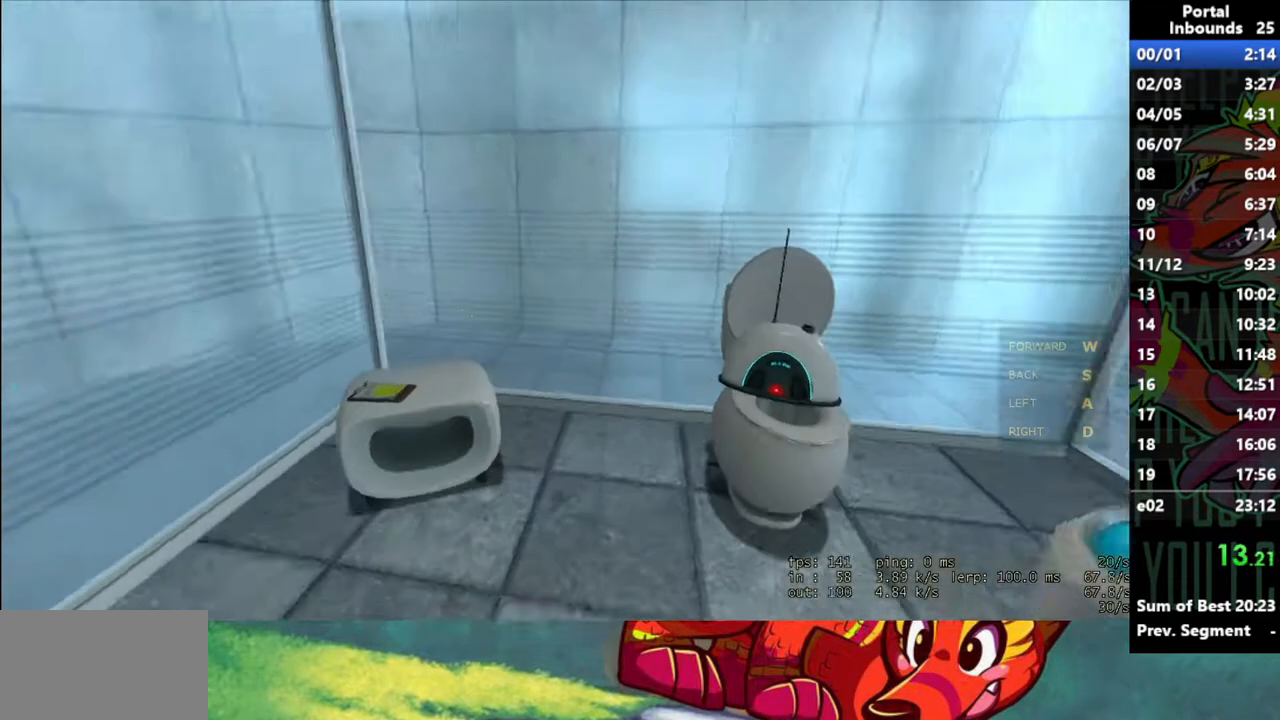
Gameplay with keyboard and mouse; each line is a JSON object with the keys and mouse buttons held at the frame after it. "events" lists presses ("down") and releases ("up") of "1", "2", "3", "4", "5", "a", "alt", "c", "caps_lock", "ctrl", "d", "e", "f", "g", "q", "r", "s", "shift", "space", "t", "tab", "v", "w", "x", "z", "mouse_left" and "mouse_right" between this image and that frame as [ms after this image, input, new state], when the widget could be followed in between. "mouse_left", "mouse_right" = the "left", "right" buttons of the "mouse" list. No other keys are recorded. Not read: mouse_move mouse_wheel.
{"keys": [], "mouse": [], "events": [[217, "w", "down"], [500, "w", "up"]]}
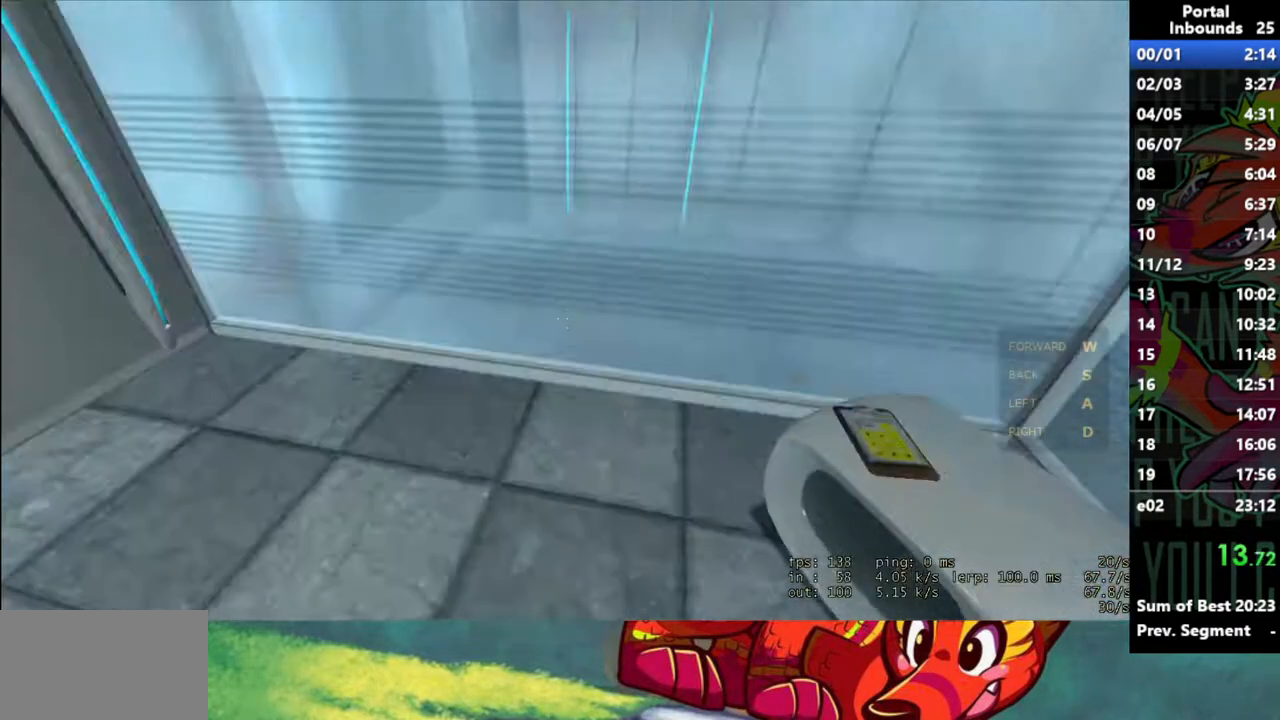
{"keys": [], "mouse": [], "events": [[183, "w", "down"], [317, "w", "up"]]}
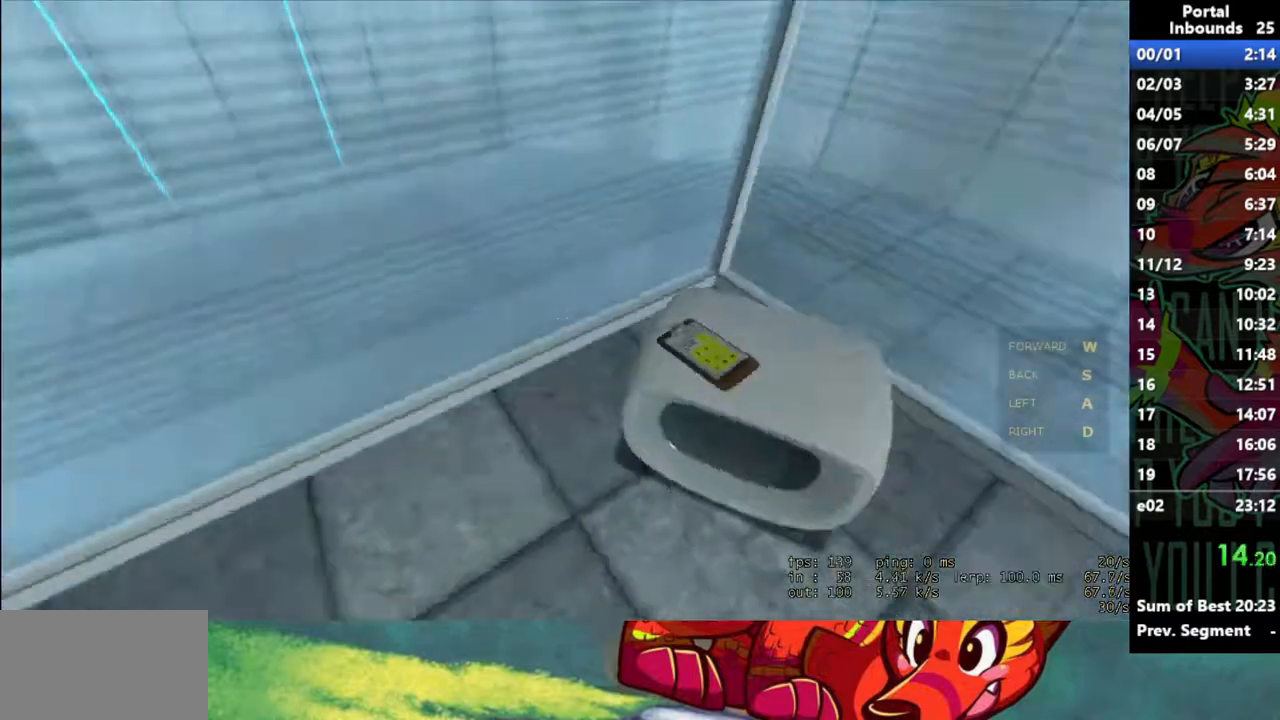
{"keys": ["e"], "mouse": [], "events": [[100, "w", "down"], [200, "w", "up"], [433, "e", "down"]]}
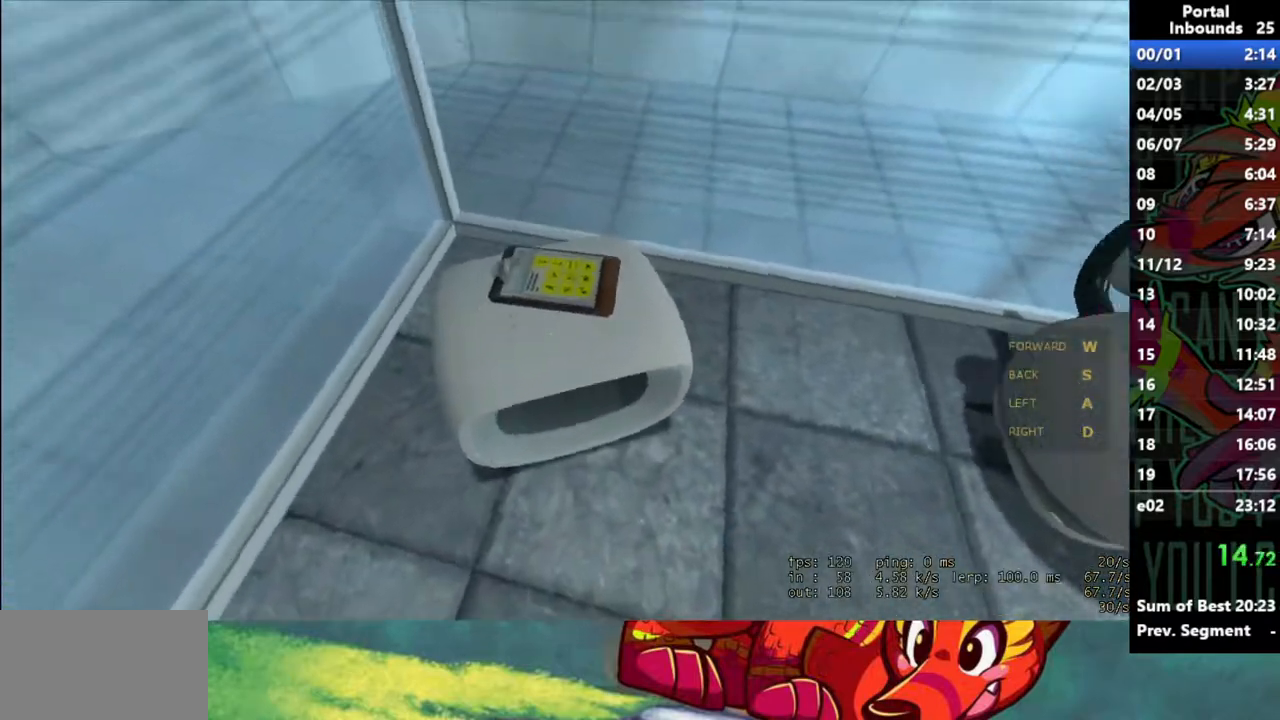
{"keys": ["w"], "mouse": [], "events": [[17, "e", "up"], [400, "w", "down"]]}
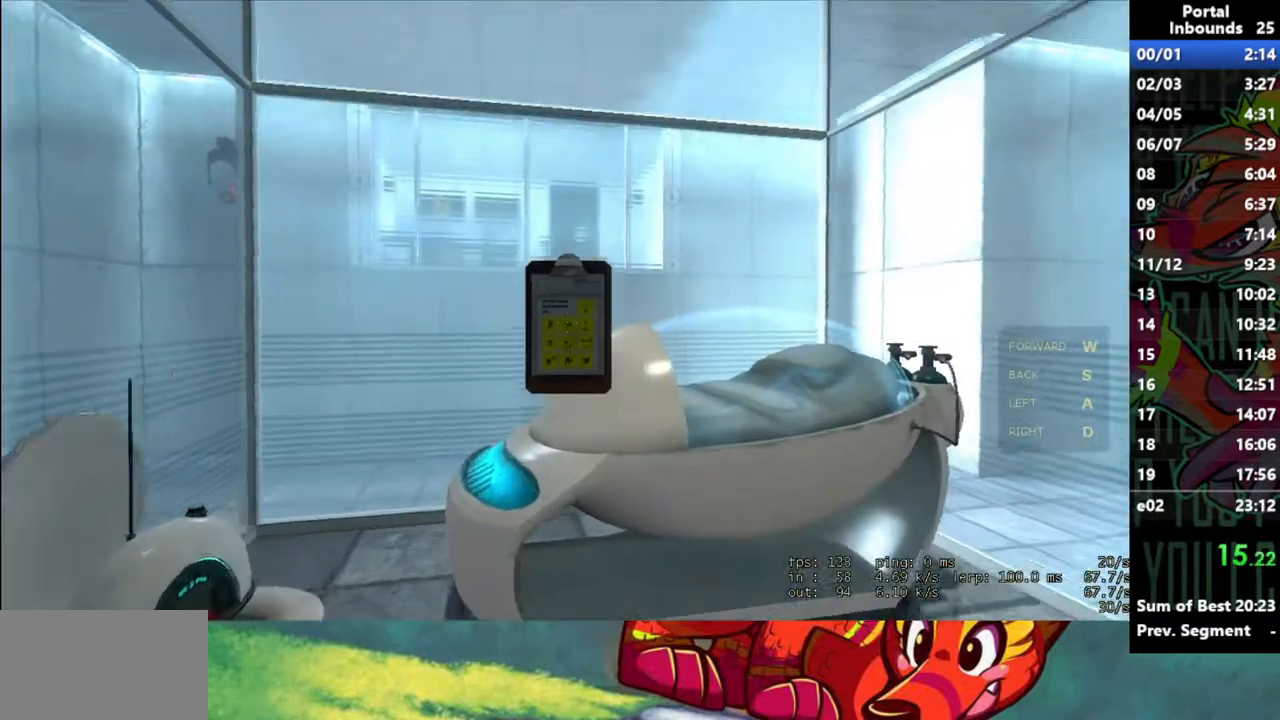
{"keys": ["w"], "mouse": [], "events": [[133, "w", "up"], [417, "w", "down"]]}
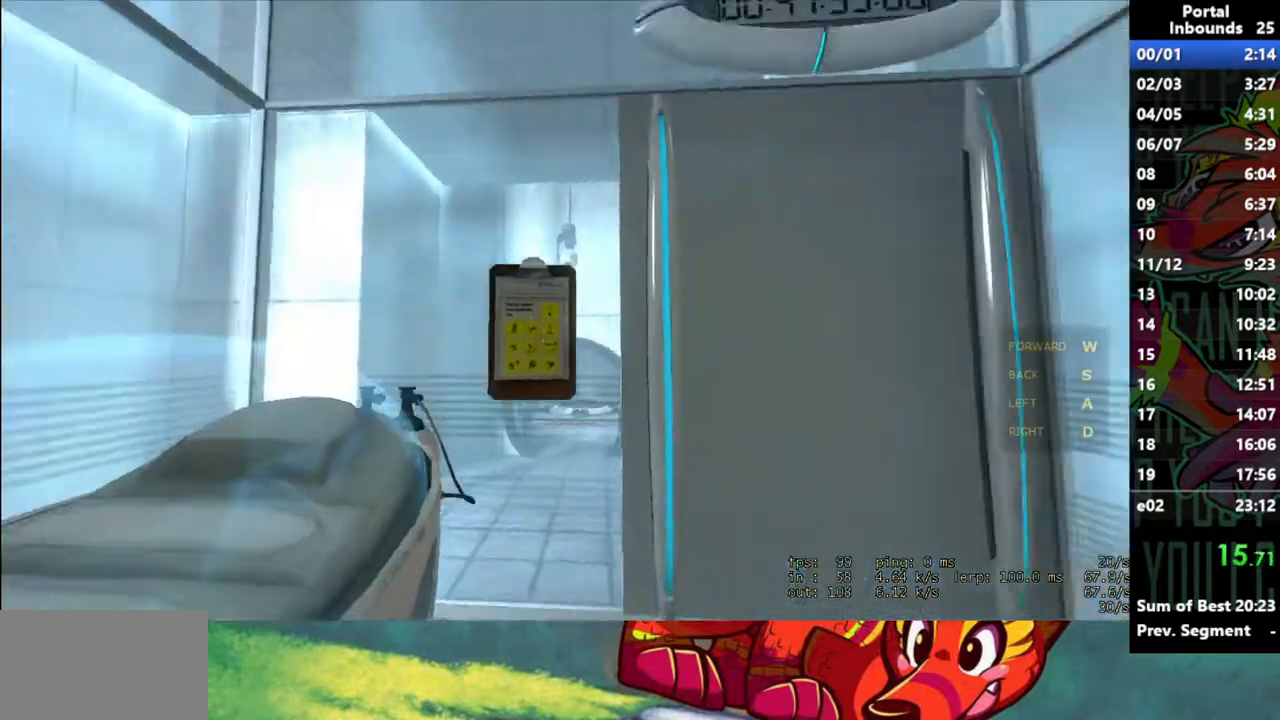
{"keys": [], "mouse": [], "events": [[283, "d", "down"], [283, "w", "up"], [433, "d", "up"]]}
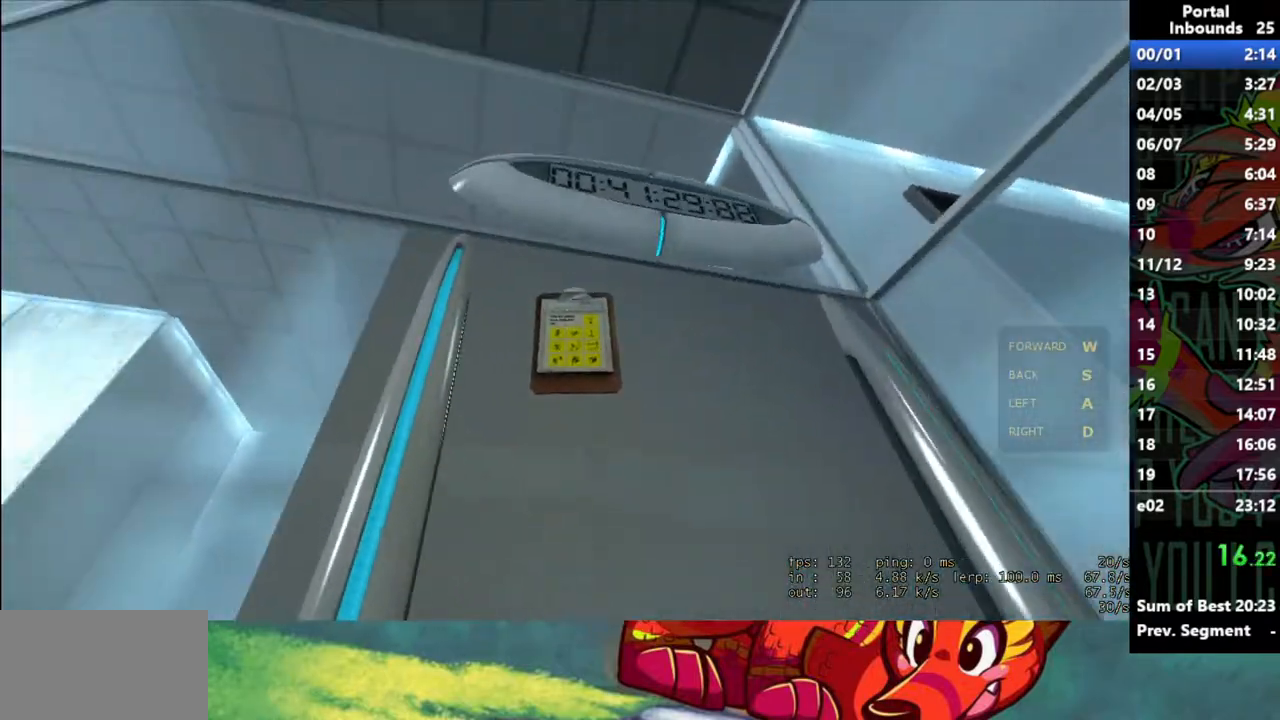
{"keys": [], "mouse": [], "events": [[167, "s", "down"], [267, "d", "down"], [300, "d", "up"], [300, "s", "up"]]}
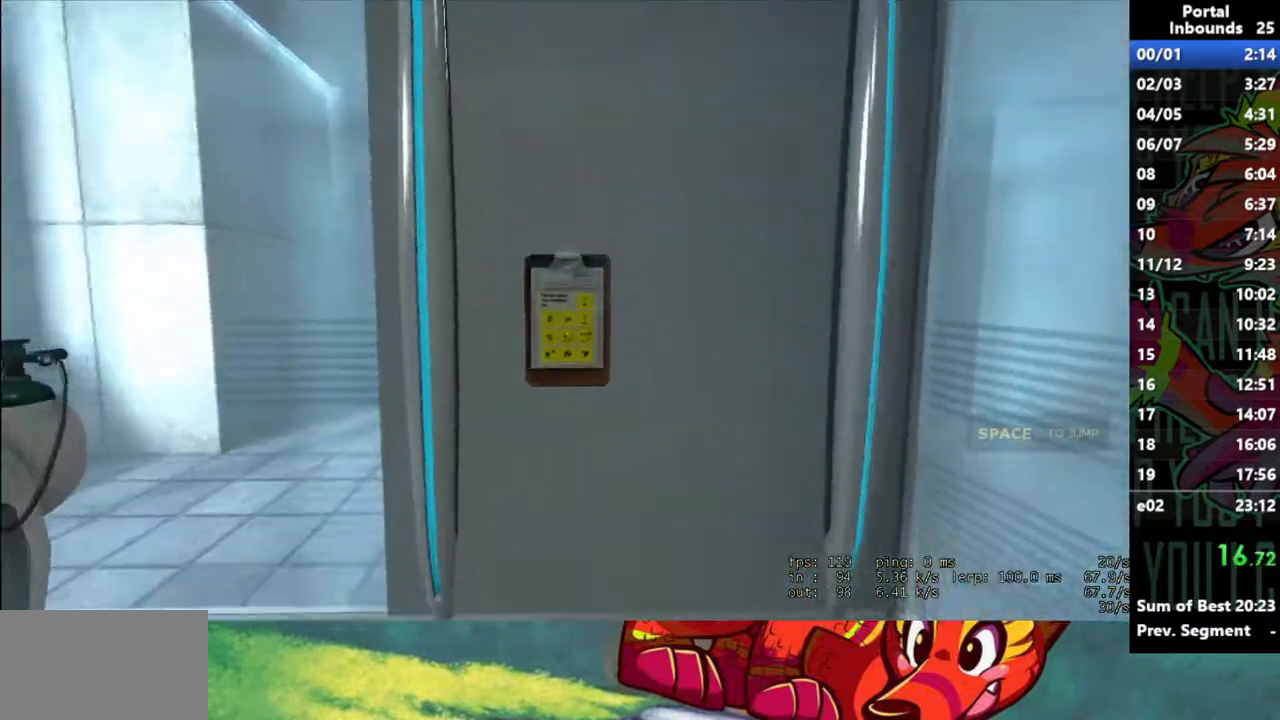
{"keys": [], "mouse": ["left"], "events": [[133, "w", "down"], [233, "w", "up"], [467, "mouse_left", "down"]]}
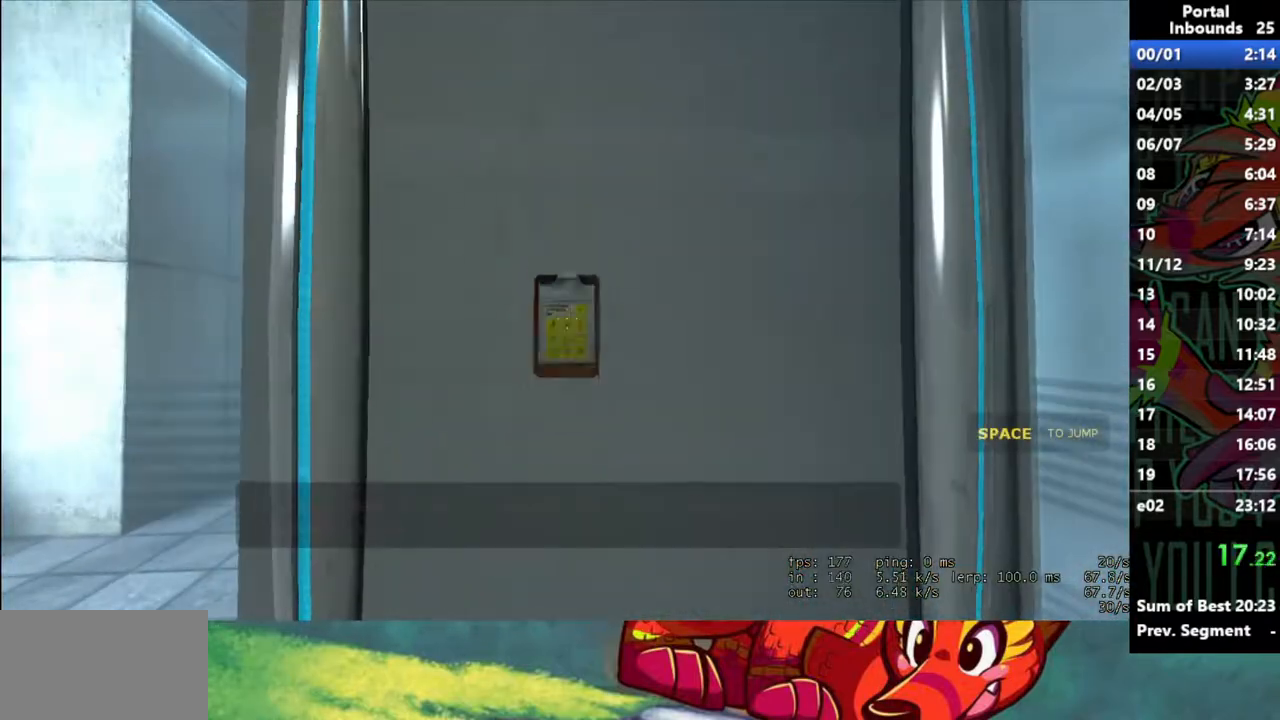
{"keys": [], "mouse": [], "events": [[100, "mouse_left", "up"], [200, "w", "down"], [333, "w", "up"], [383, "e", "down"], [483, "e", "up"]]}
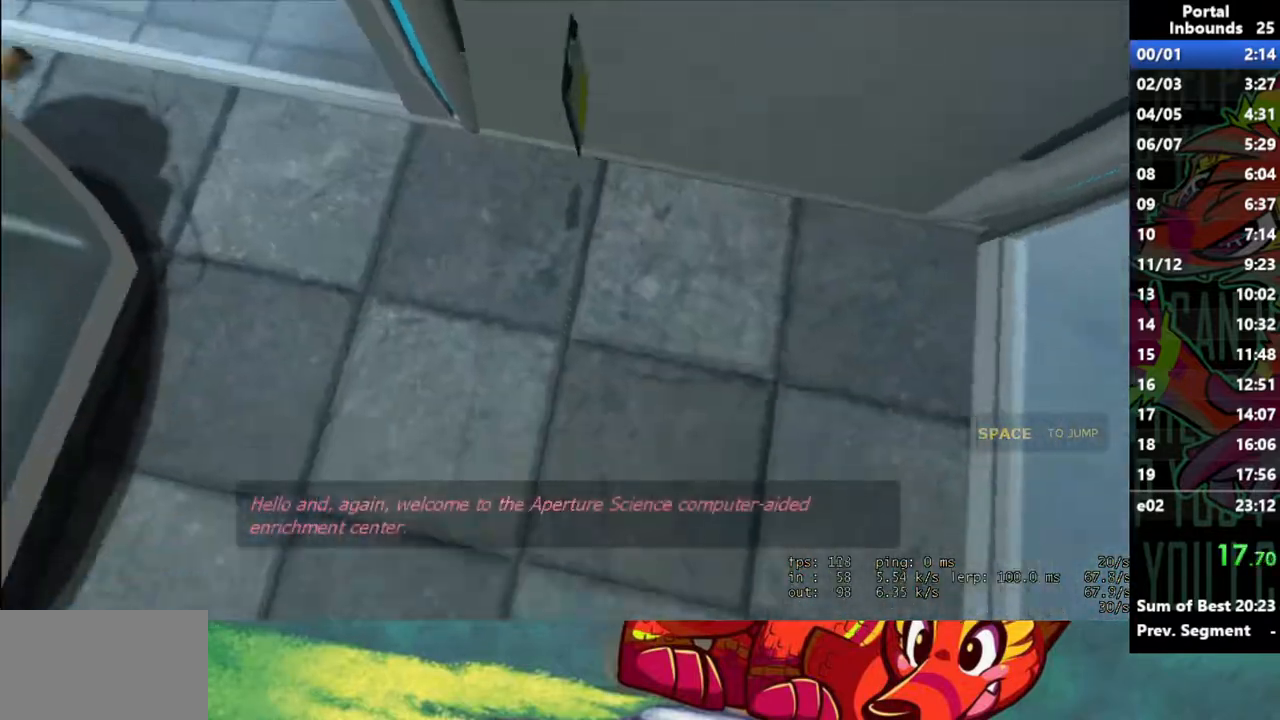
{"keys": [], "mouse": [], "events": []}
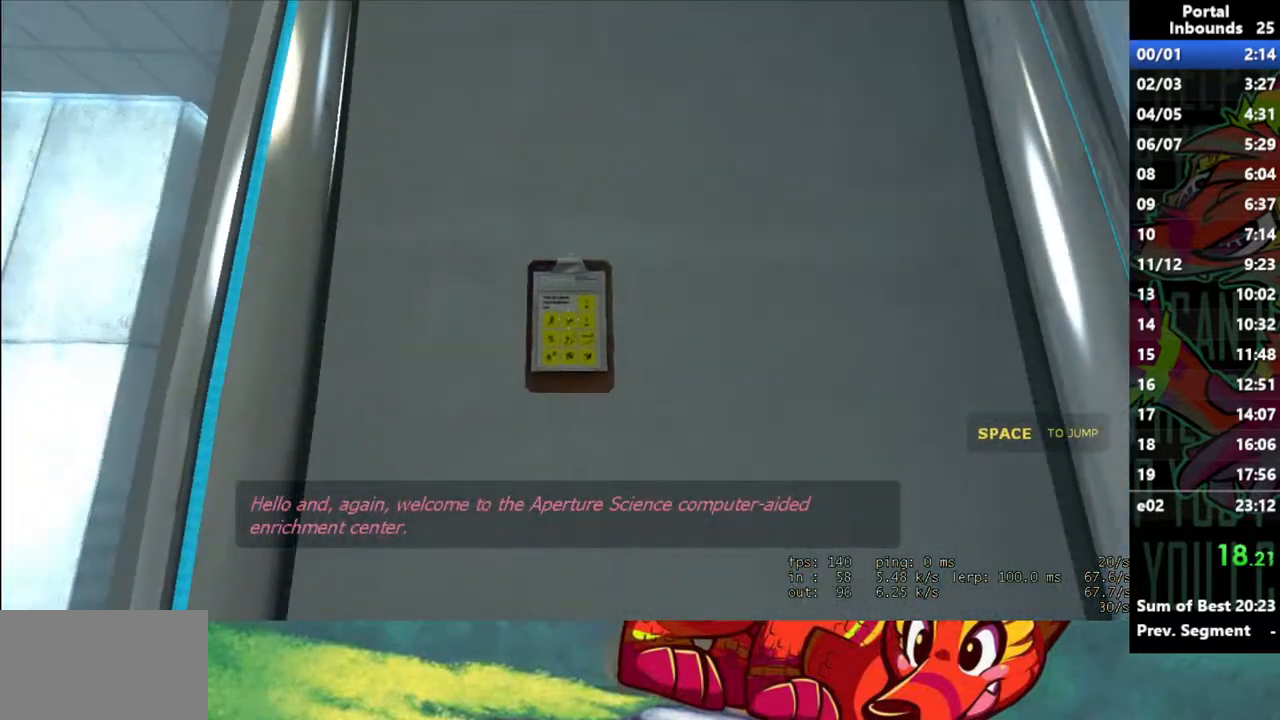
{"keys": [], "mouse": [], "events": [[183, "mouse_left", "down"], [233, "mouse_left", "up"], [417, "e", "down"], [467, "e", "up"]]}
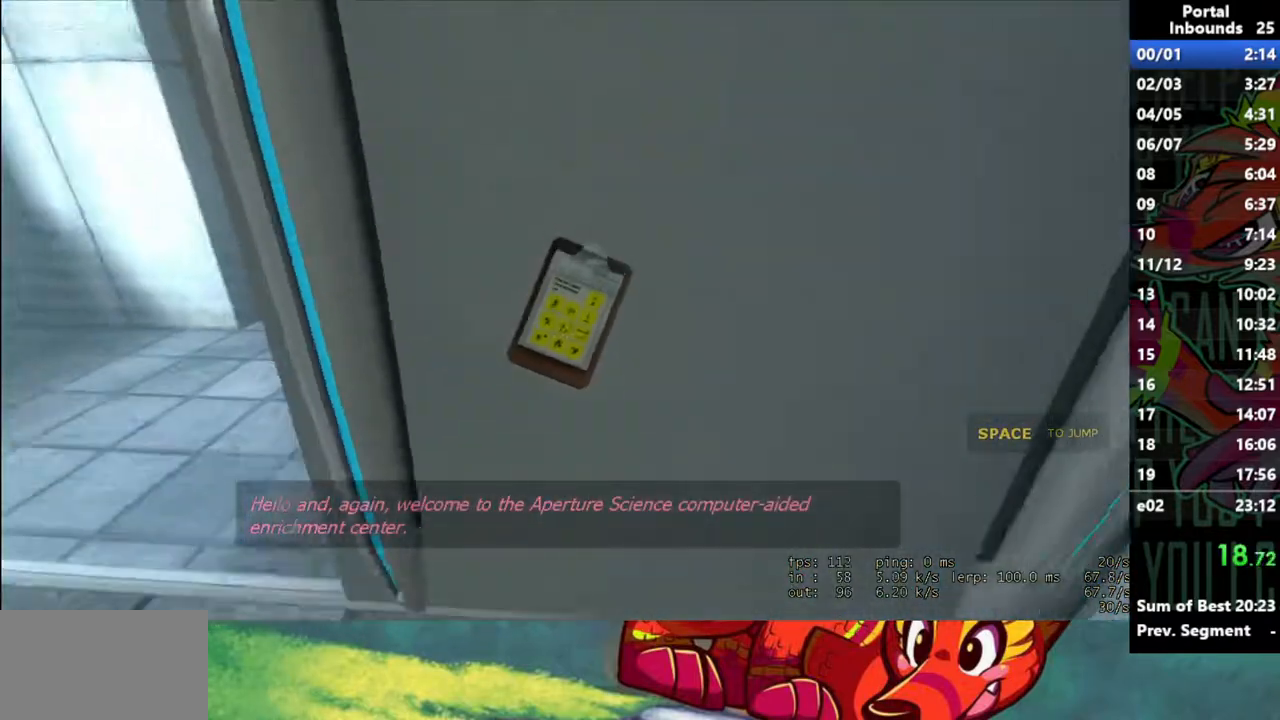
{"keys": [], "mouse": [], "events": [[383, "mouse_left", "down"], [433, "mouse_left", "up"]]}
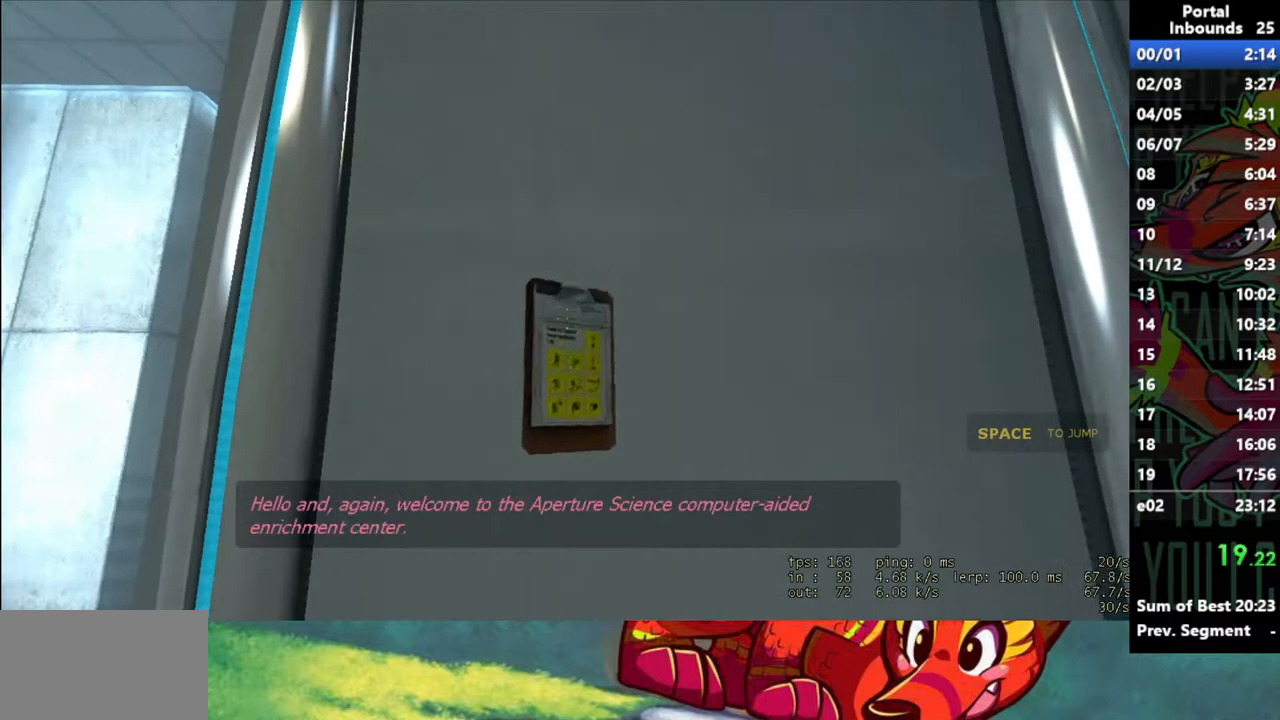
{"keys": [], "mouse": ["left"], "events": [[117, "e", "down"], [217, "e", "up"], [500, "mouse_left", "down"]]}
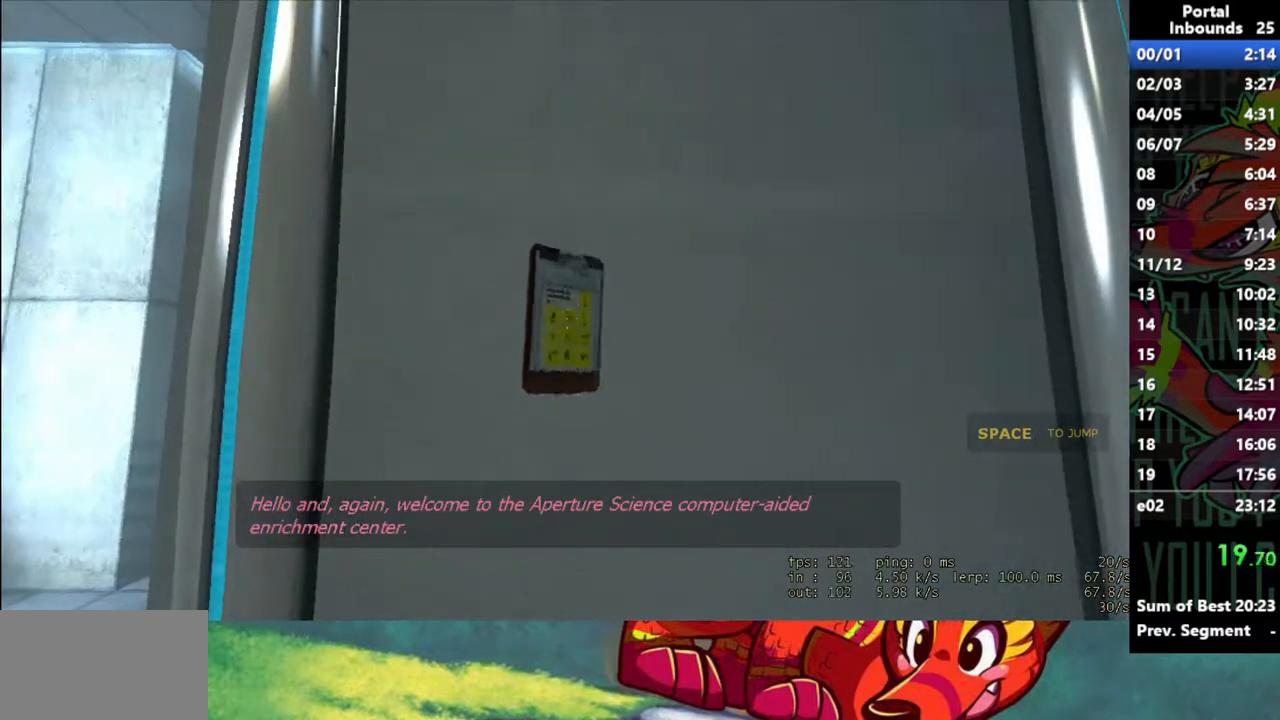
{"keys": [], "mouse": [], "events": [[83, "mouse_left", "up"], [233, "e", "down"], [317, "e", "up"], [417, "mouse_left", "down"], [500, "mouse_left", "up"]]}
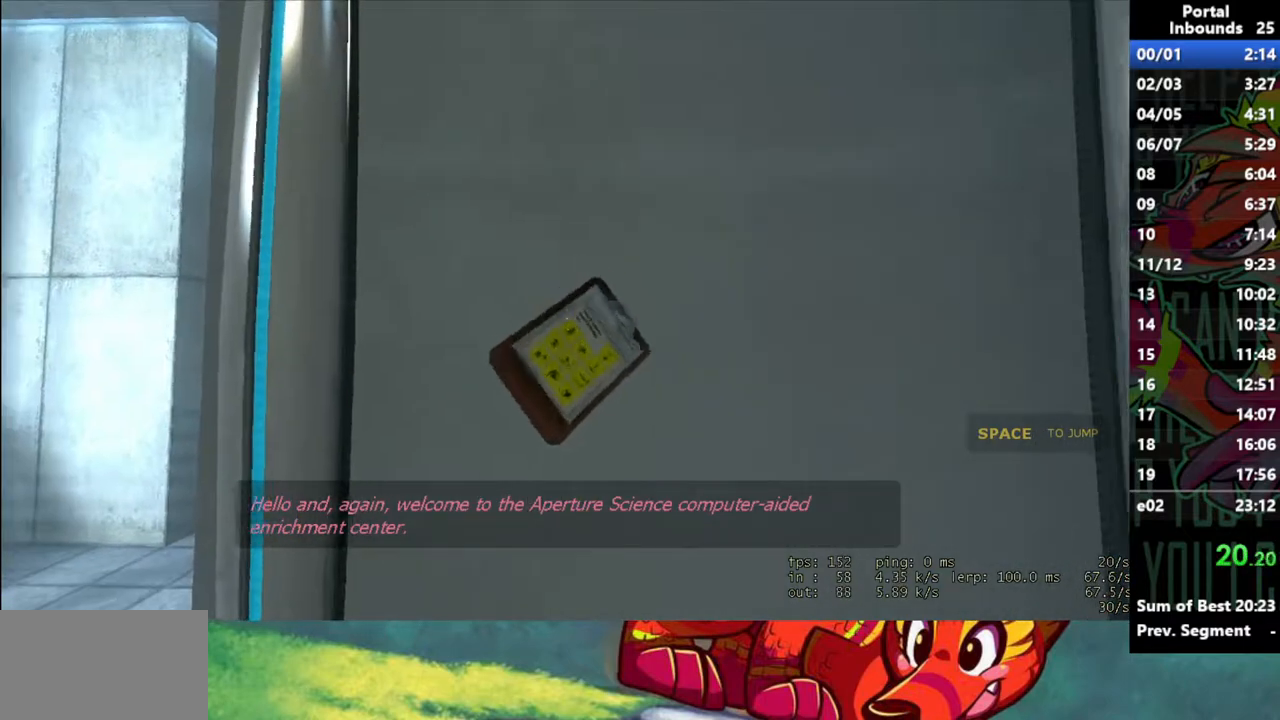
{"keys": [], "mouse": [], "events": [[200, "e", "down"], [283, "e", "up"], [333, "mouse_left", "down"], [483, "mouse_left", "up"]]}
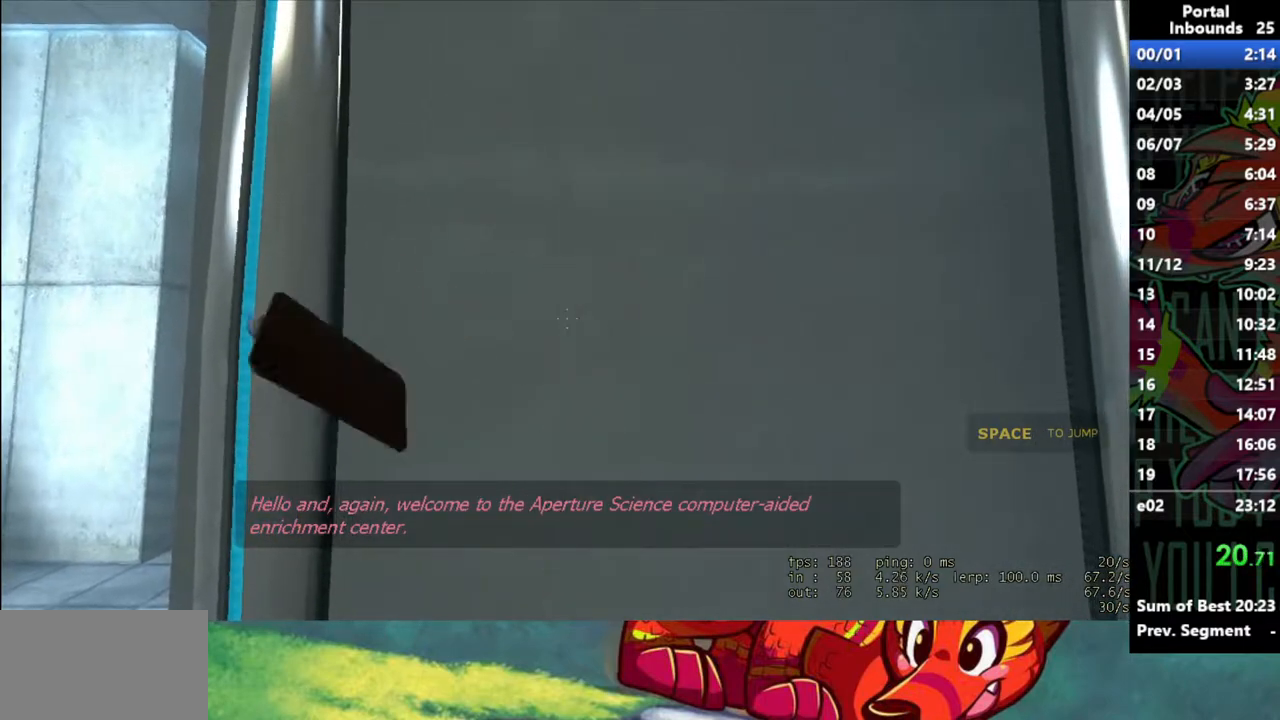
{"keys": ["e"], "mouse": ["left"], "events": [[117, "e", "down"], [217, "e", "up"], [267, "mouse_left", "down"], [350, "mouse_left", "up"], [450, "e", "down"], [500, "mouse_left", "down"]]}
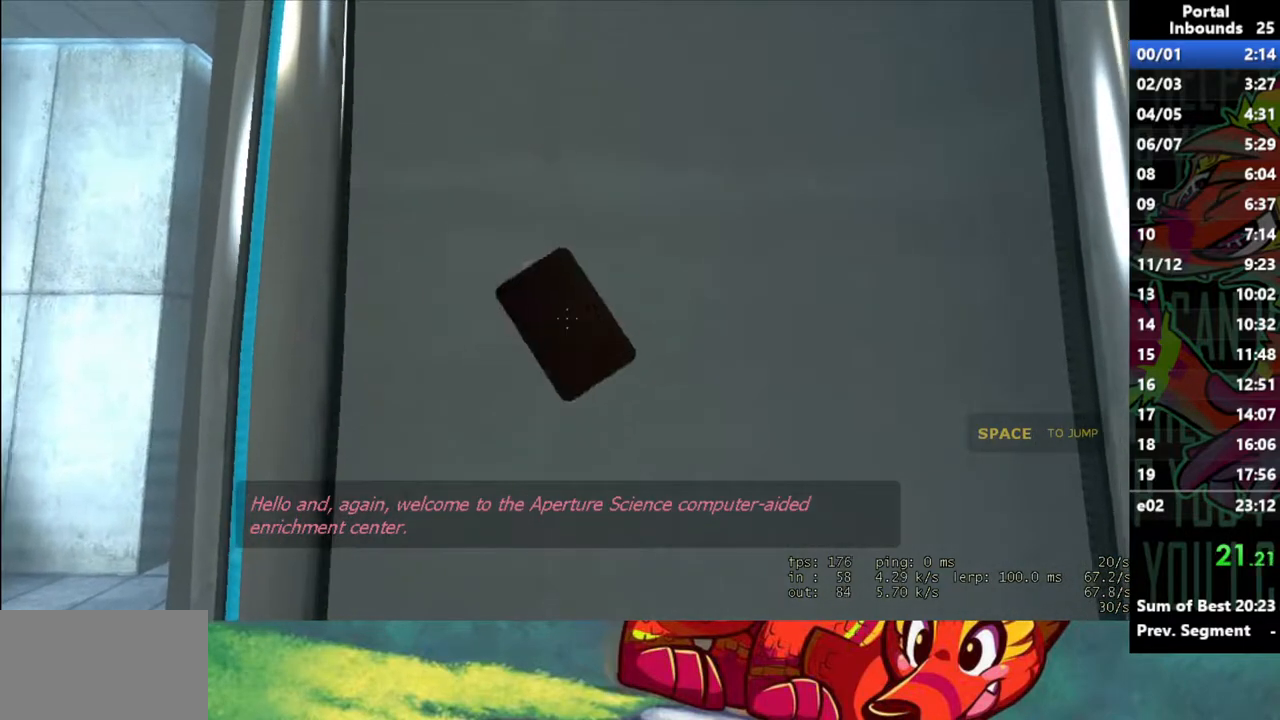
{"keys": [], "mouse": ["left"], "events": [[33, "e", "up"], [83, "mouse_left", "up"], [133, "e", "down"], [233, "e", "up"], [233, "mouse_left", "down"], [317, "e", "down"], [317, "mouse_left", "up"], [417, "mouse_left", "down"], [467, "e", "up"]]}
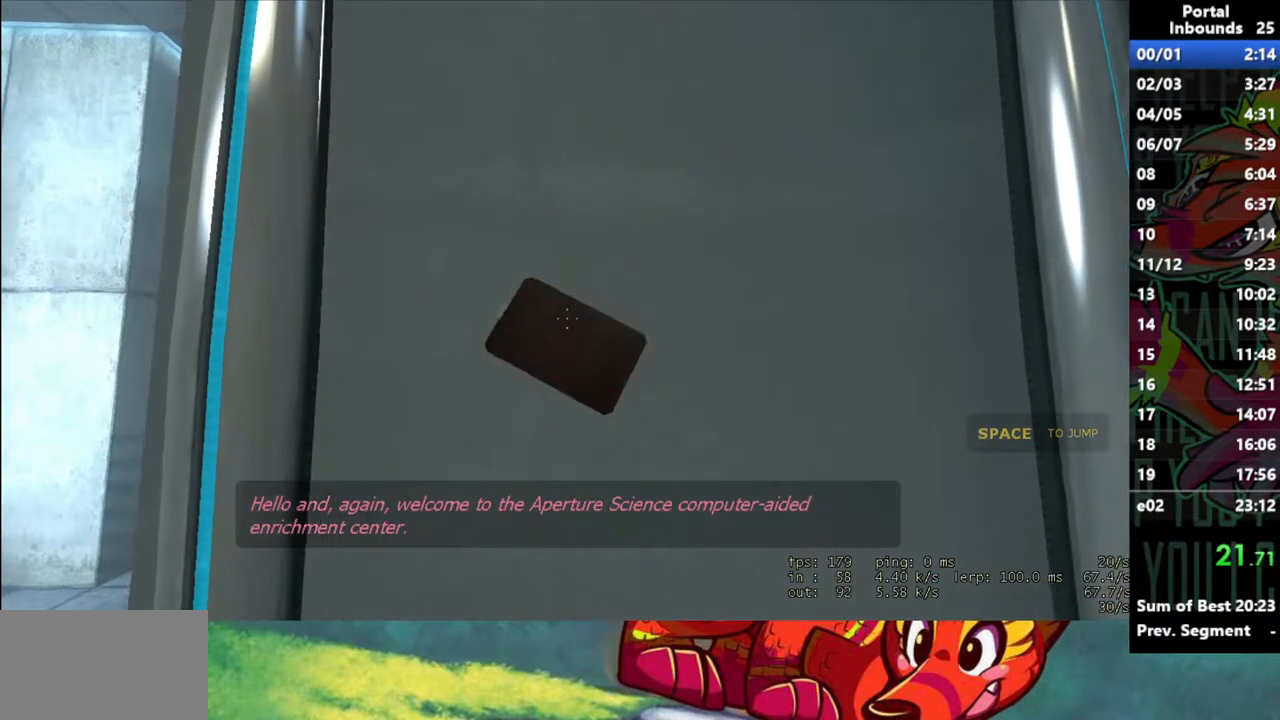
{"keys": ["e"], "mouse": [], "events": [[17, "e", "down"], [17, "mouse_left", "up"], [100, "mouse_left", "down"], [150, "e", "up"], [200, "mouse_left", "up"], [233, "e", "down"], [333, "e", "up"], [333, "mouse_left", "down"], [383, "mouse_left", "up"], [433, "e", "down"]]}
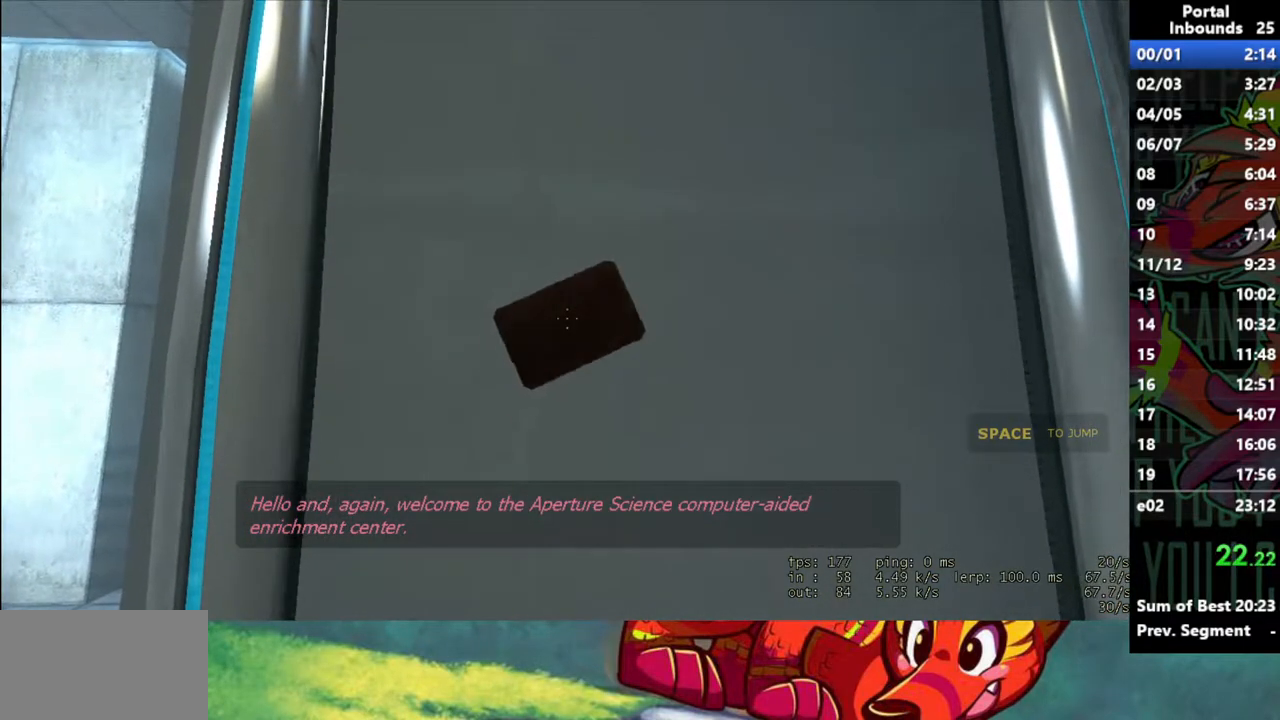
{"keys": ["e"], "mouse": [], "events": [[17, "e", "up"], [17, "mouse_left", "down"], [67, "mouse_left", "up"], [117, "e", "down"], [217, "e", "up"], [217, "mouse_left", "down"], [267, "mouse_left", "up"], [300, "e", "down"], [350, "mouse_left", "down"], [400, "e", "up"], [450, "mouse_left", "up"], [500, "e", "down"]]}
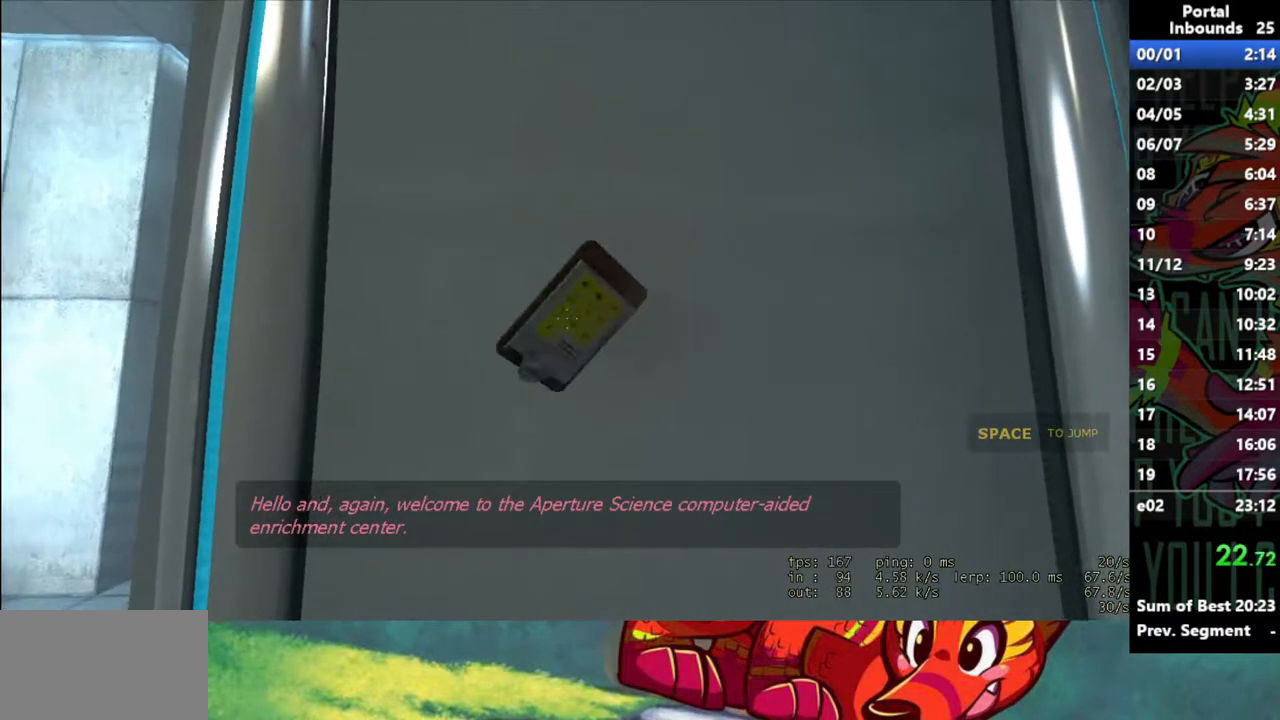
{"keys": [], "mouse": [], "events": [[33, "mouse_left", "down"], [83, "e", "up"], [133, "mouse_left", "up"], [183, "e", "down"], [233, "mouse_left", "down"], [267, "e", "up"], [267, "mouse_left", "up"], [367, "e", "down"], [367, "mouse_left", "down"], [467, "e", "up"], [467, "mouse_left", "up"]]}
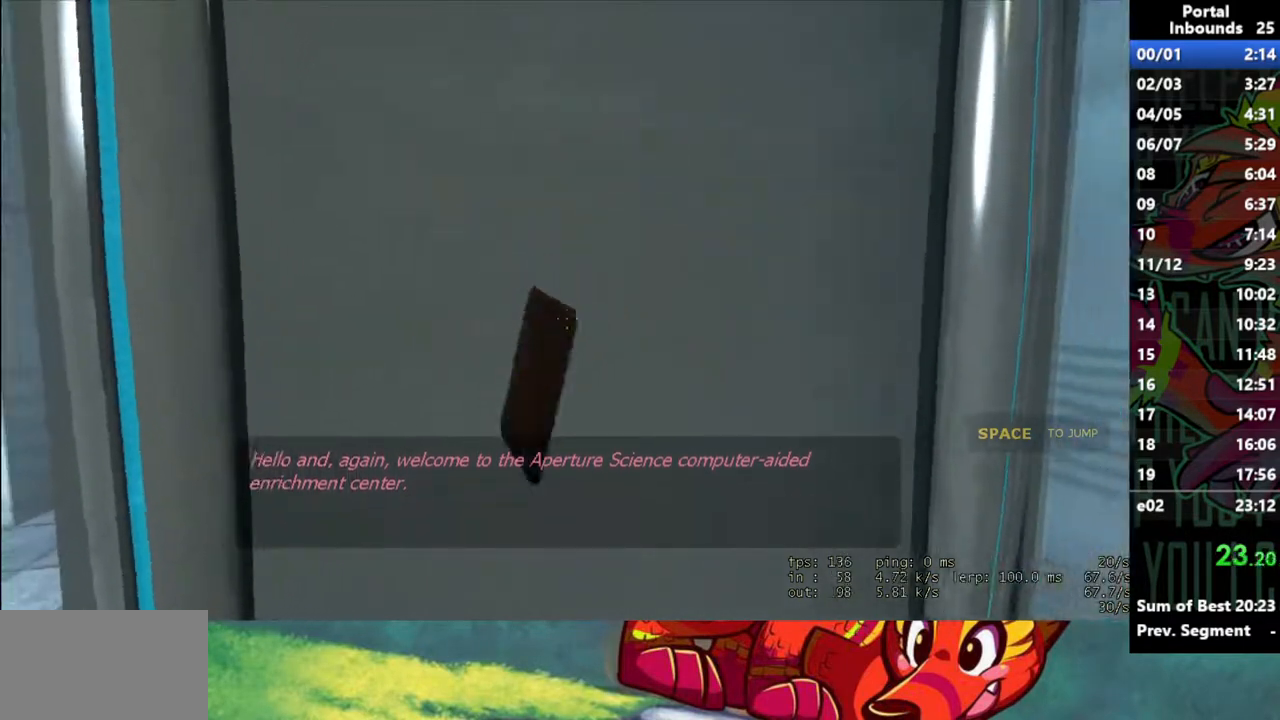
{"keys": ["e"], "mouse": ["left"], "events": [[50, "mouse_left", "down"], [100, "e", "down"], [200, "e", "up"], [200, "mouse_left", "up"], [250, "e", "down"], [250, "mouse_left", "down"], [333, "mouse_left", "up"], [383, "e", "up"], [433, "mouse_left", "down"], [483, "e", "down"]]}
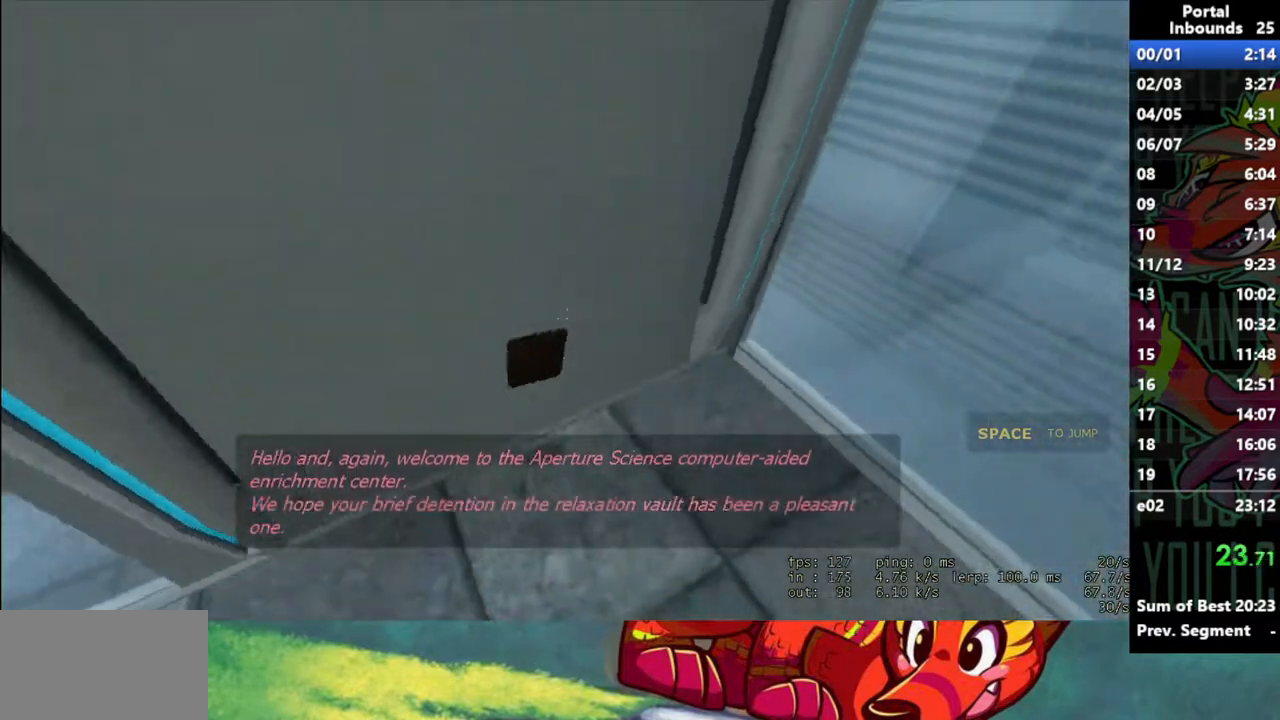
{"keys": [], "mouse": [], "events": [[17, "mouse_left", "up"], [67, "e", "up"], [117, "mouse_left", "down"], [167, "e", "down"], [217, "mouse_left", "up"], [300, "e", "up"]]}
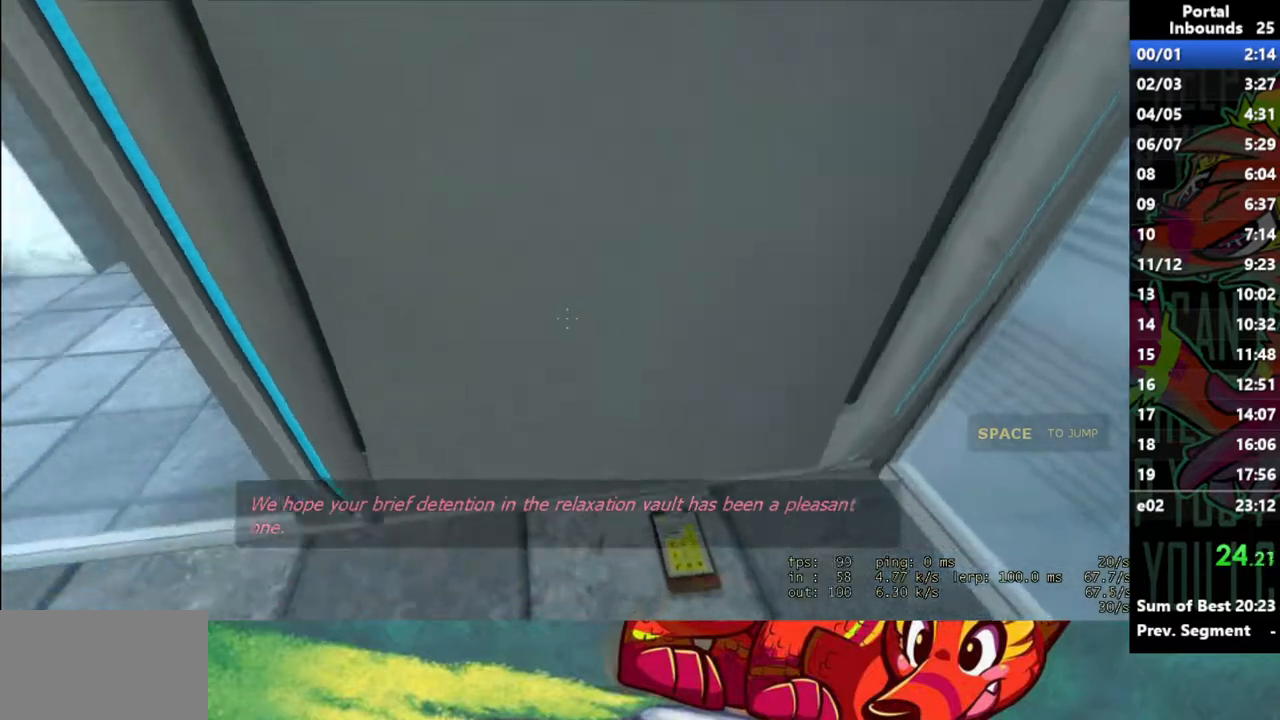
{"keys": ["s"], "mouse": [], "events": [[33, "space", "down"], [233, "space", "up"], [317, "s", "down"]]}
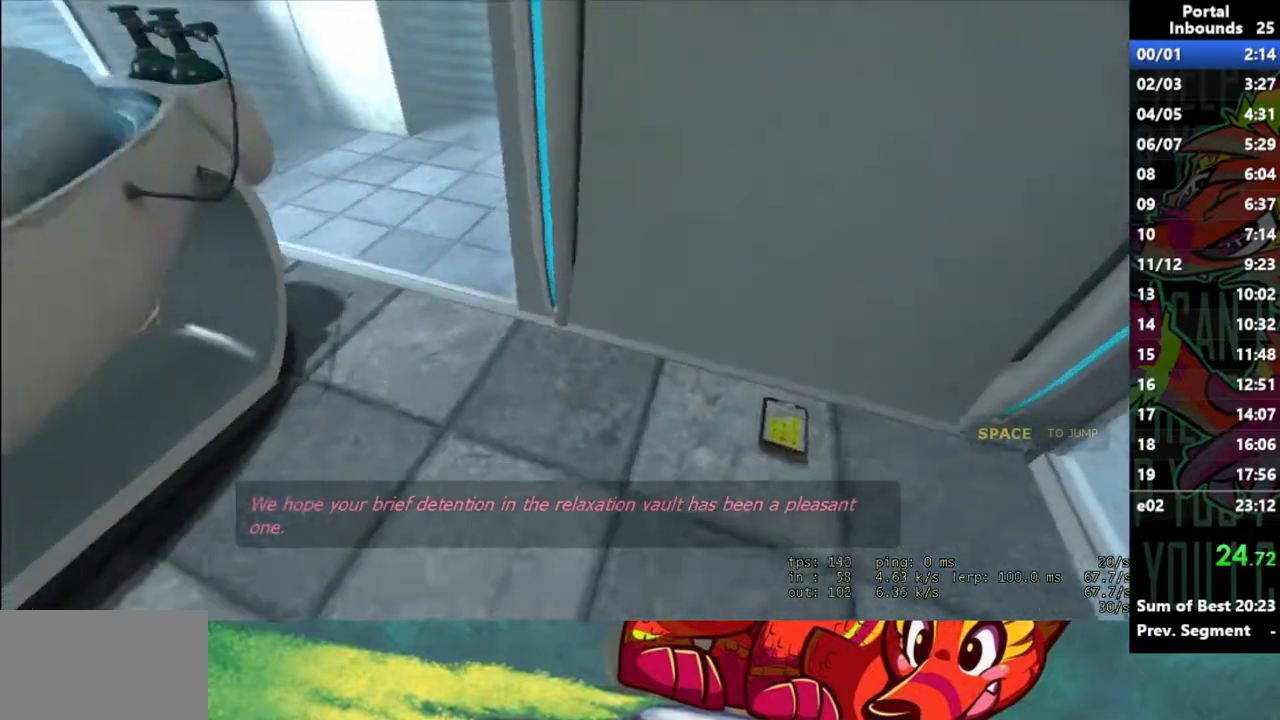
{"keys": ["w"], "mouse": [], "events": [[150, "s", "up"], [150, "space", "down"], [250, "w", "down"], [283, "space", "up"]]}
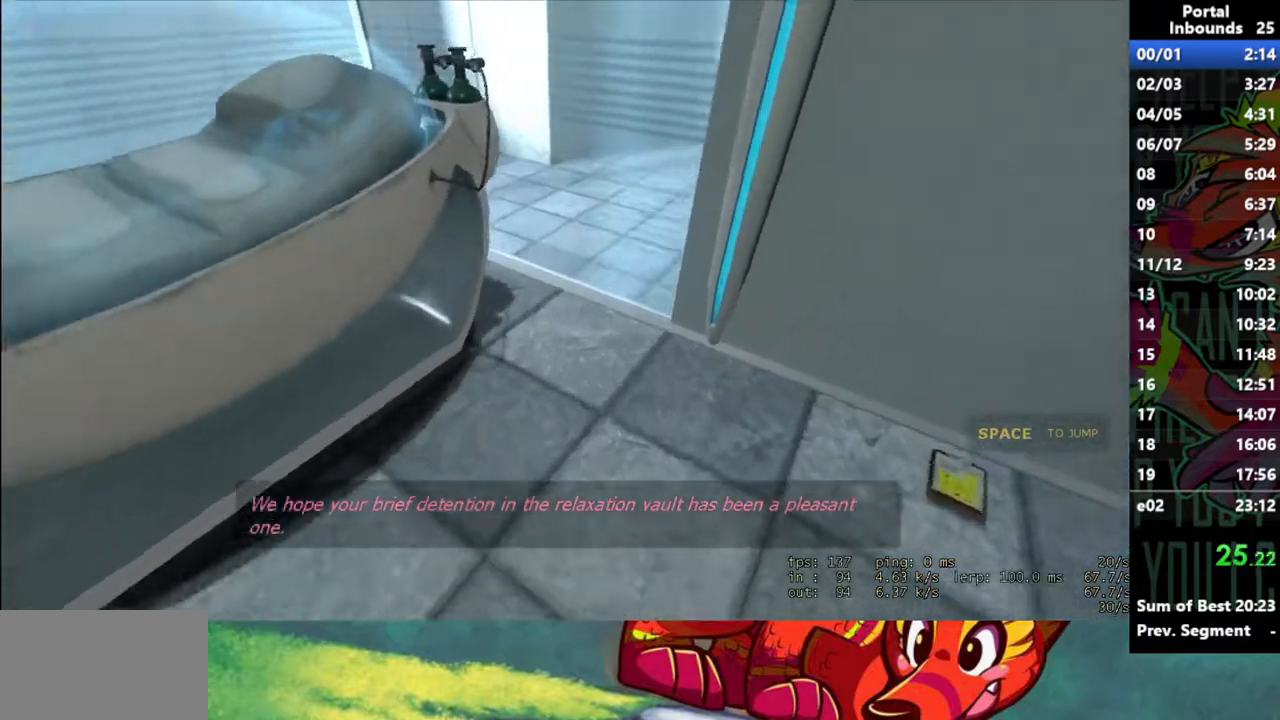
{"keys": ["d", "space"], "mouse": [], "events": [[67, "space", "down"], [67, "w", "up"], [217, "d", "down"], [217, "space", "up"], [500, "space", "down"]]}
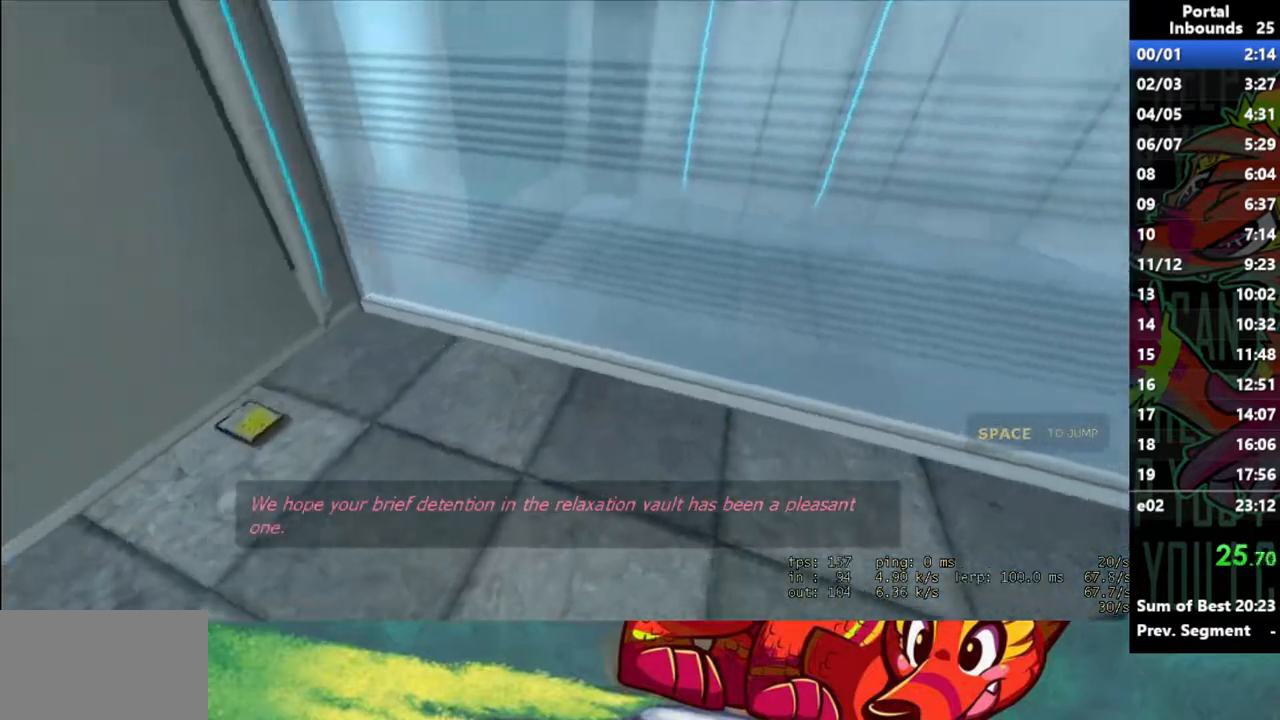
{"keys": ["space", "w"], "mouse": [], "events": [[133, "d", "up"], [133, "space", "up"], [183, "w", "down"], [317, "a", "down"], [467, "a", "up"], [467, "space", "down"]]}
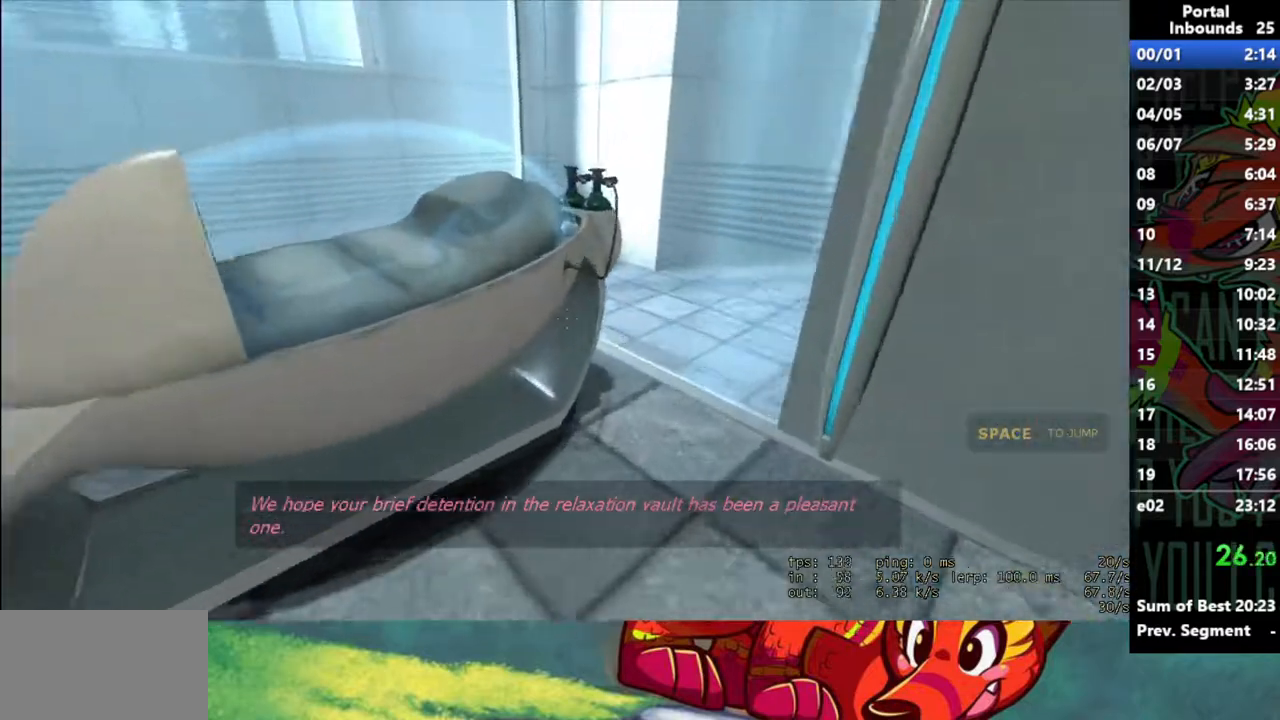
{"keys": ["a", "s", "space"], "mouse": [], "events": [[50, "w", "up"], [100, "space", "up"], [150, "d", "down"], [383, "space", "down"], [483, "a", "down"], [483, "d", "up"], [483, "s", "down"]]}
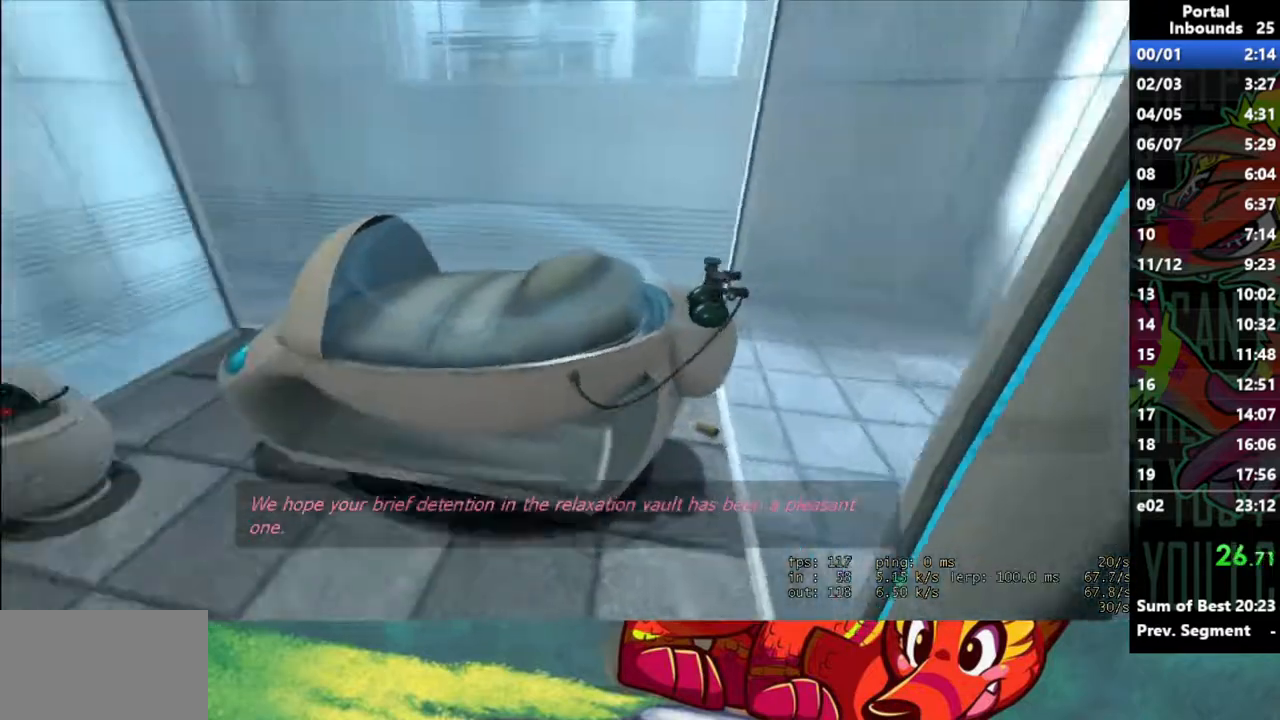
{"keys": ["space", "w"], "mouse": [], "events": [[17, "s", "up"], [17, "space", "up"], [217, "w", "down"], [300, "a", "up"], [450, "space", "down"]]}
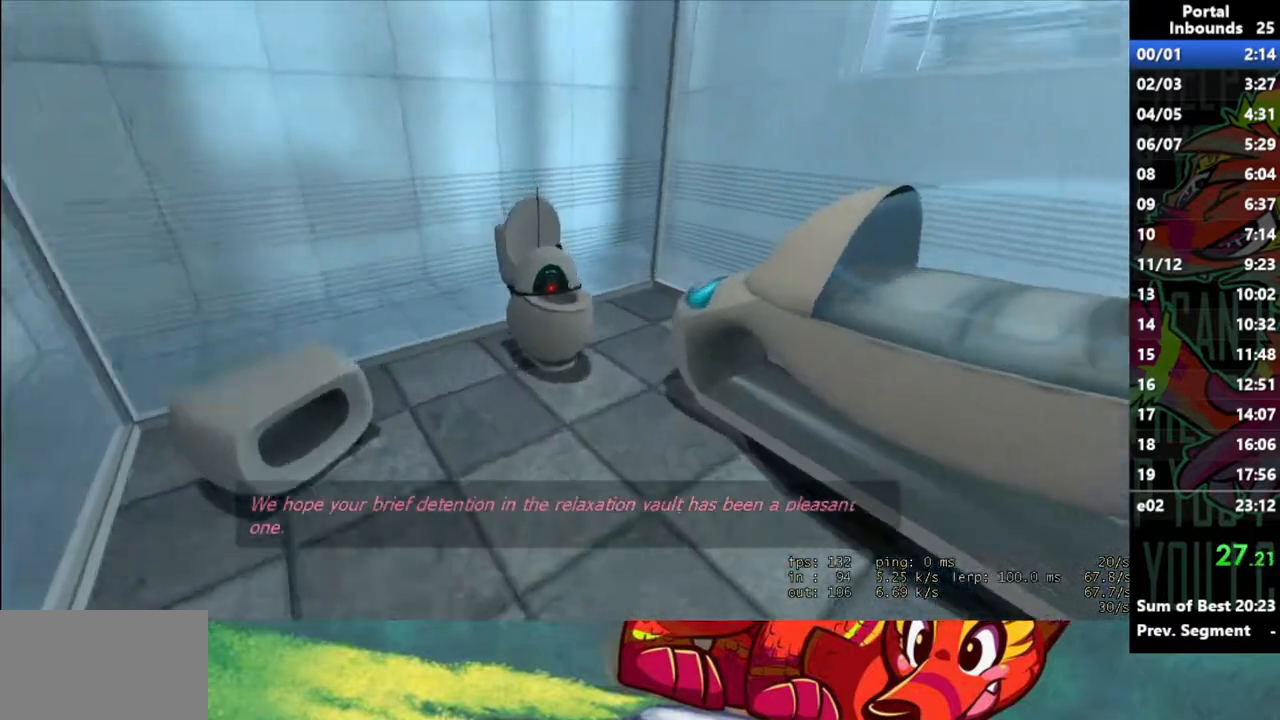
{"keys": ["d", "w"], "mouse": [], "events": [[33, "d", "down"], [83, "space", "up"], [183, "w", "up"], [417, "w", "down"]]}